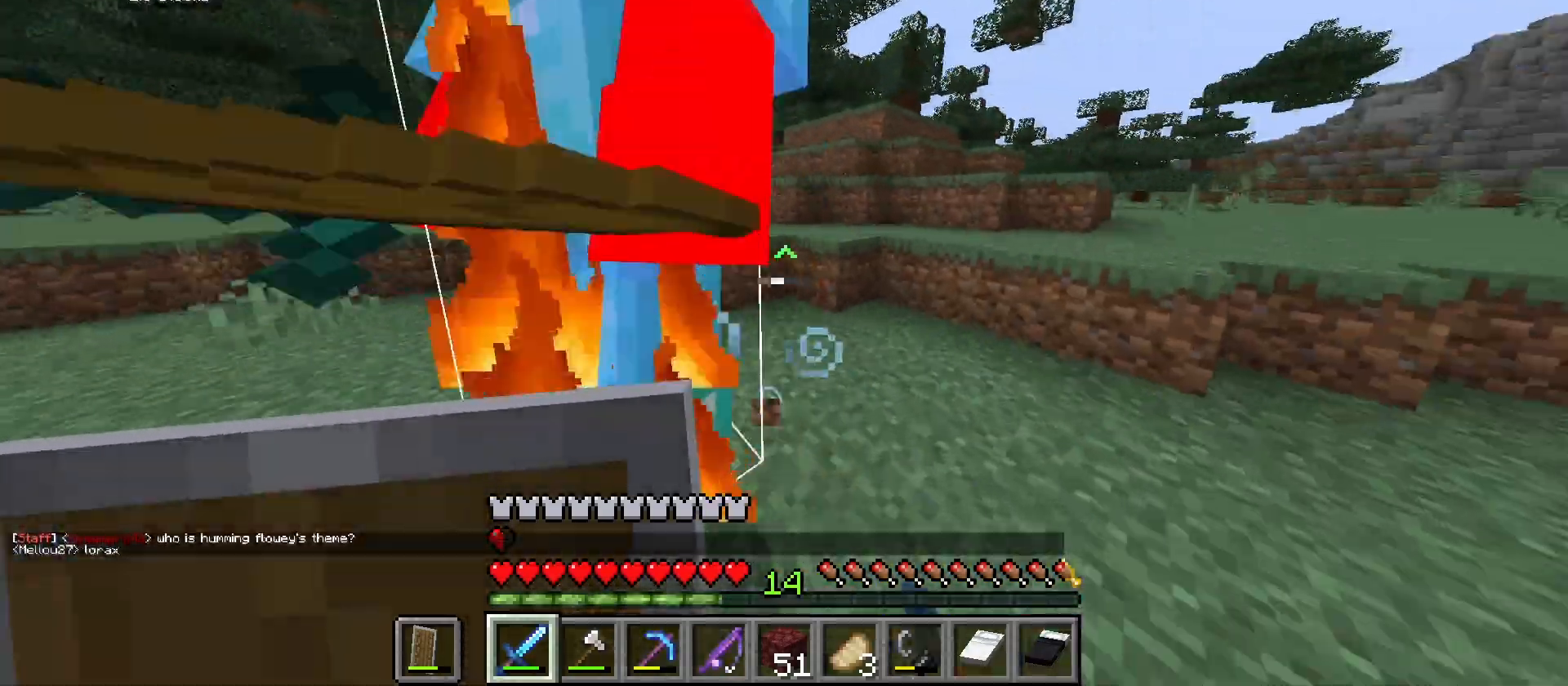
Gameplay with keyboard and mouse; each line is a JSON object with the keys and mouse buttons held at the frame after it. "events" lists presses ("down") and releases ("up") of "a", "d", "s", "w", "mouse_left" and "mouse_right" between this image and that frame as [ms after this image, input, new state], when the widget could be followed in between. "mouse_left", "mouse_right" = the "left", "right" buttons of the "mouse" list. No other keys are recorded. Fast repeated clicks can show as one long hold. Mouse movement is not recorded.
{"keys": ["s"], "mouse": [], "events": [[100, "a", "down"], [267, "mouse_left", "down"], [367, "mouse_left", "up"], [400, "a", "up"], [433, "s", "down"]]}
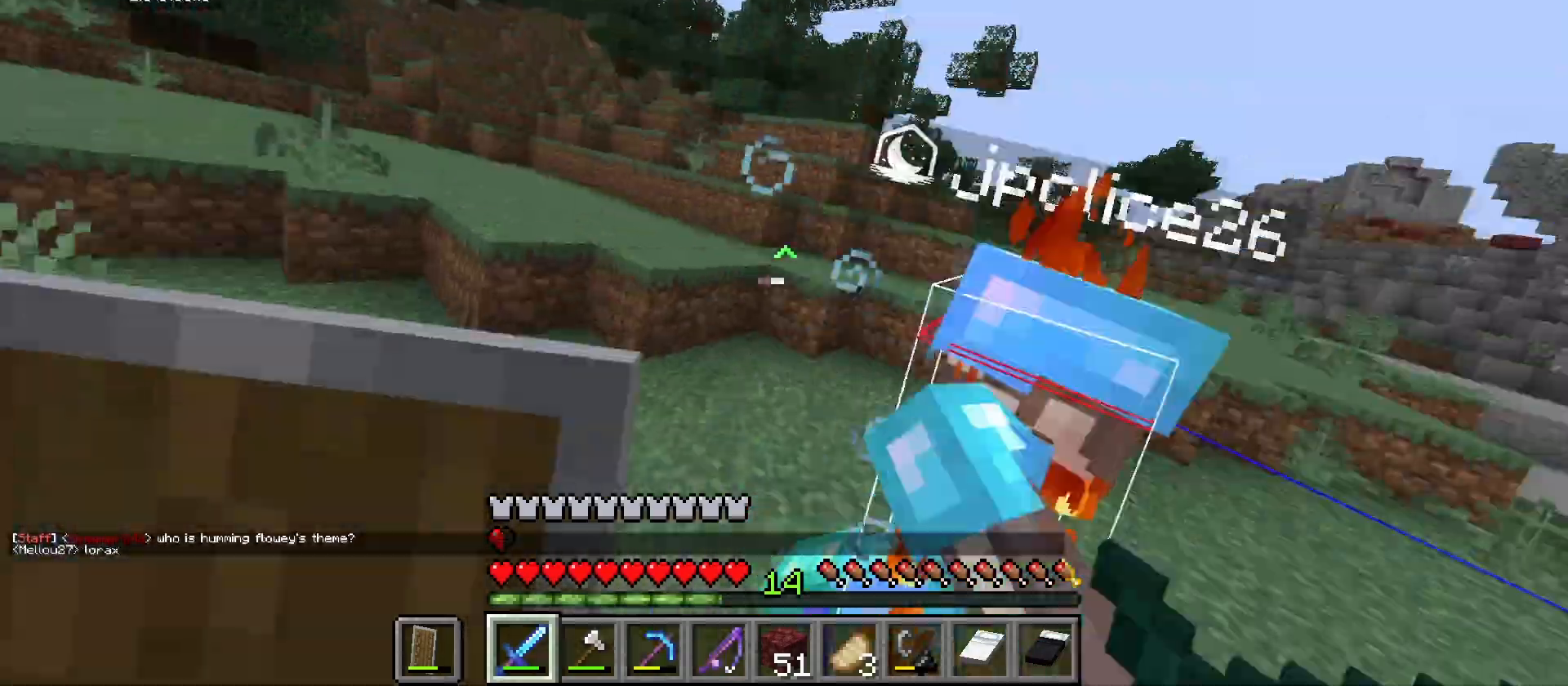
{"keys": ["d", "w"], "mouse": [], "events": [[67, "d", "down"], [67, "mouse_left", "down"], [167, "mouse_left", "up"], [233, "s", "up"], [300, "w", "down"]]}
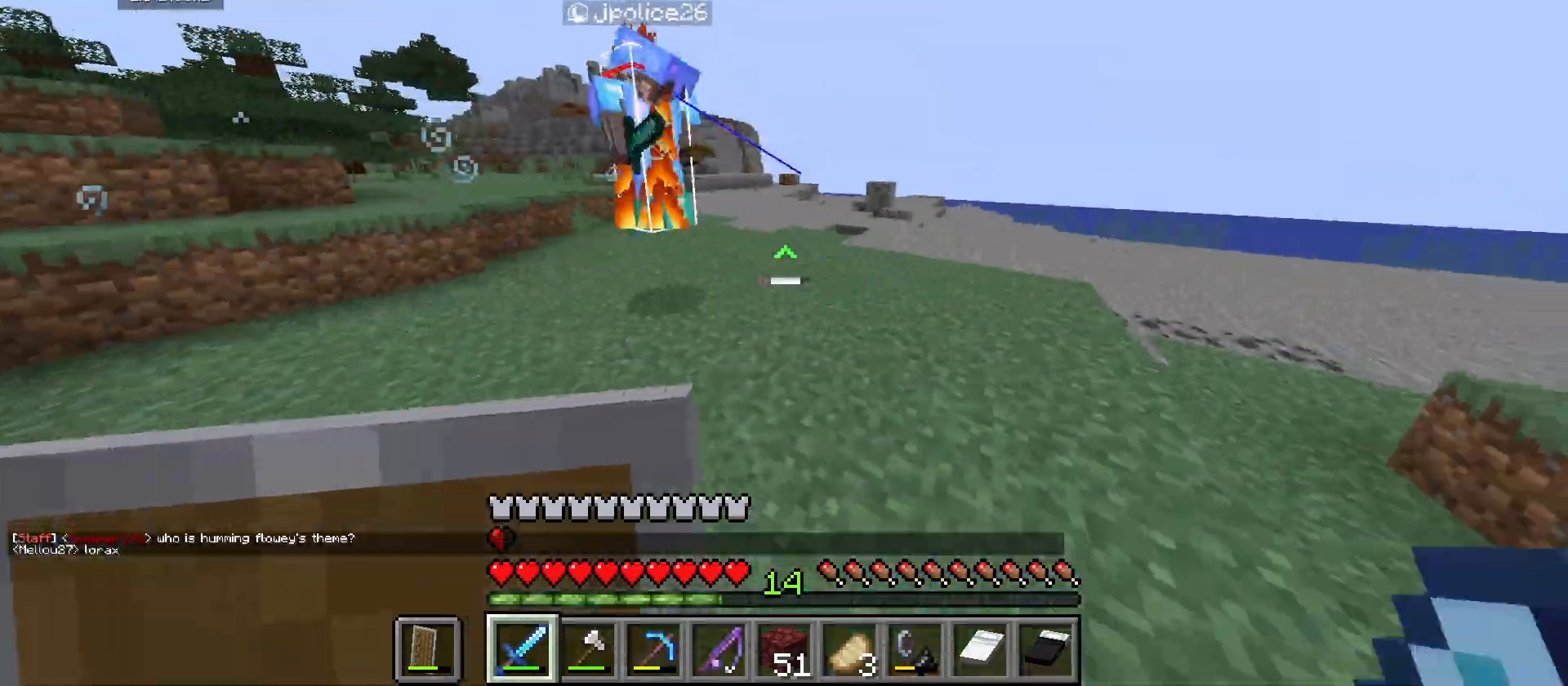
{"keys": ["a", "w"], "mouse": [], "events": [[100, "d", "up"], [467, "a", "down"]]}
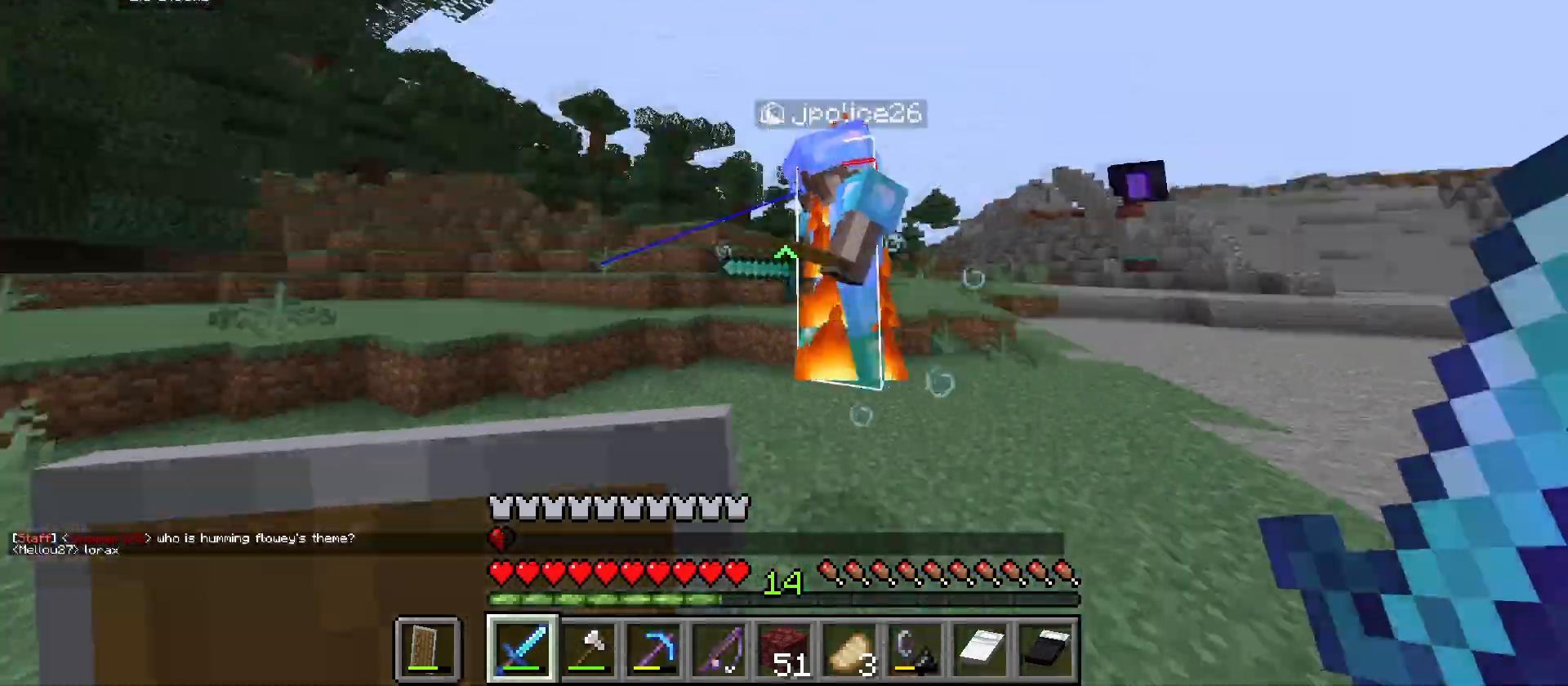
{"keys": ["s"], "mouse": ["left"], "events": [[33, "mouse_left", "down"], [67, "s", "down"], [133, "mouse_left", "up"], [267, "a", "up"], [267, "w", "up"], [500, "mouse_left", "down"]]}
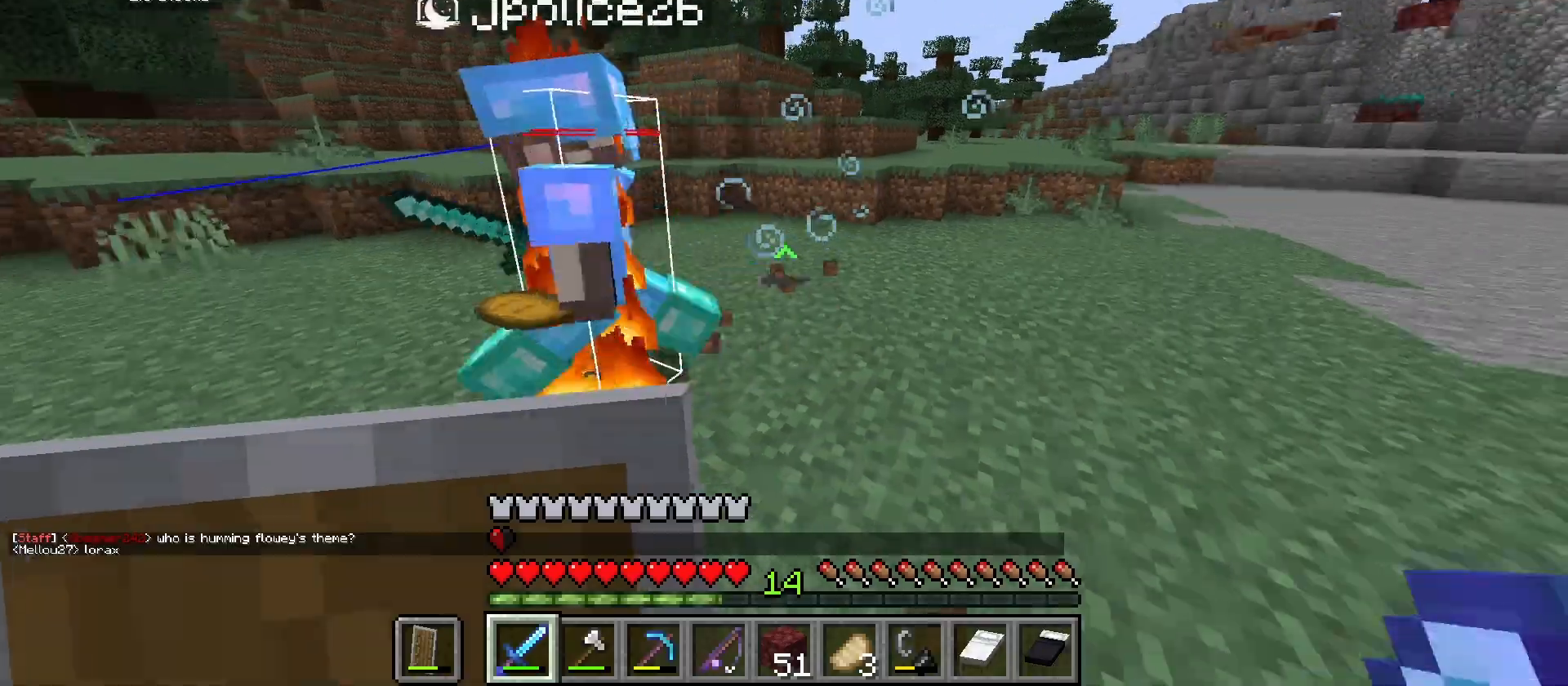
{"keys": ["s"], "mouse": [], "events": [[67, "mouse_left", "up"], [67, "w", "down"], [100, "a", "down"], [100, "s", "up"], [233, "mouse_left", "down"], [267, "a", "up"], [300, "mouse_left", "up"], [400, "s", "down"], [433, "w", "up"]]}
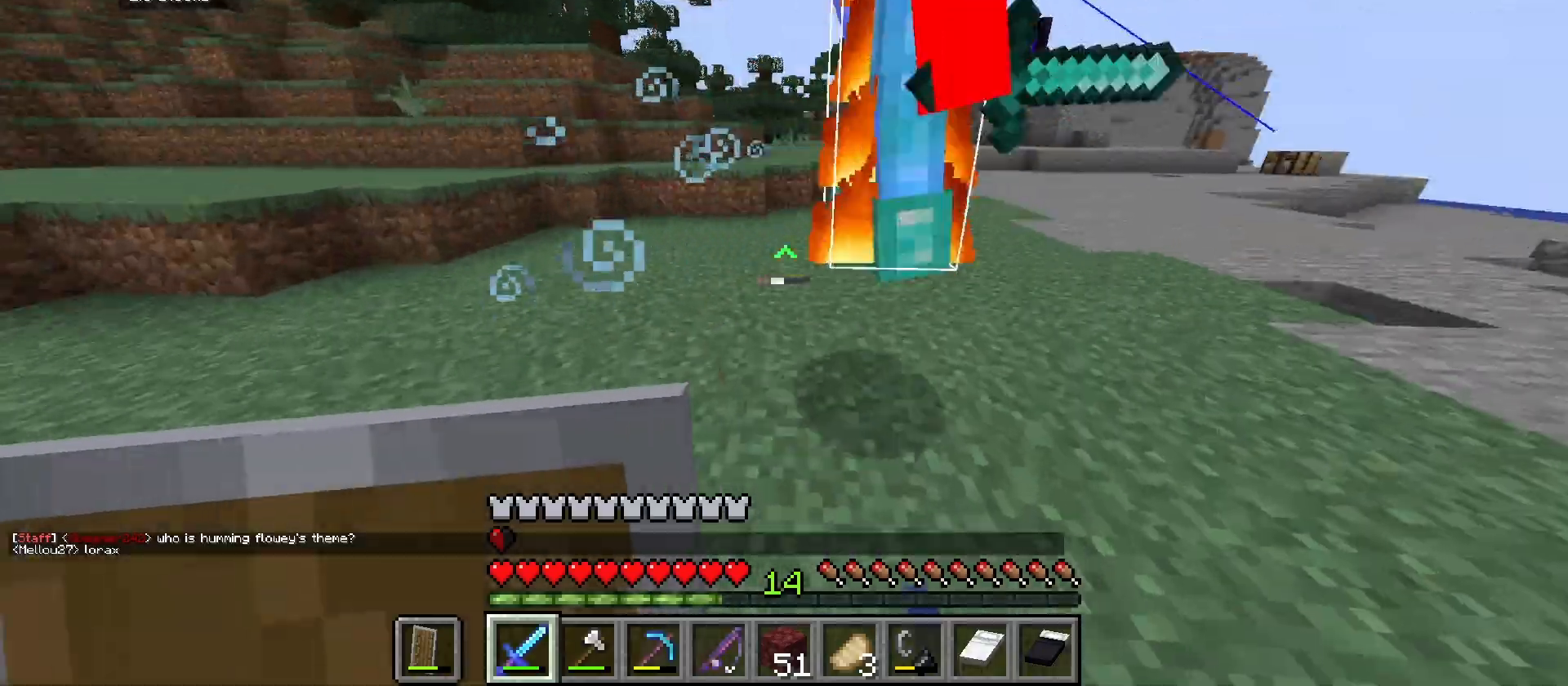
{"keys": ["w"], "mouse": [], "events": [[267, "s", "up"], [267, "w", "down"], [300, "a", "down"], [500, "a", "up"]]}
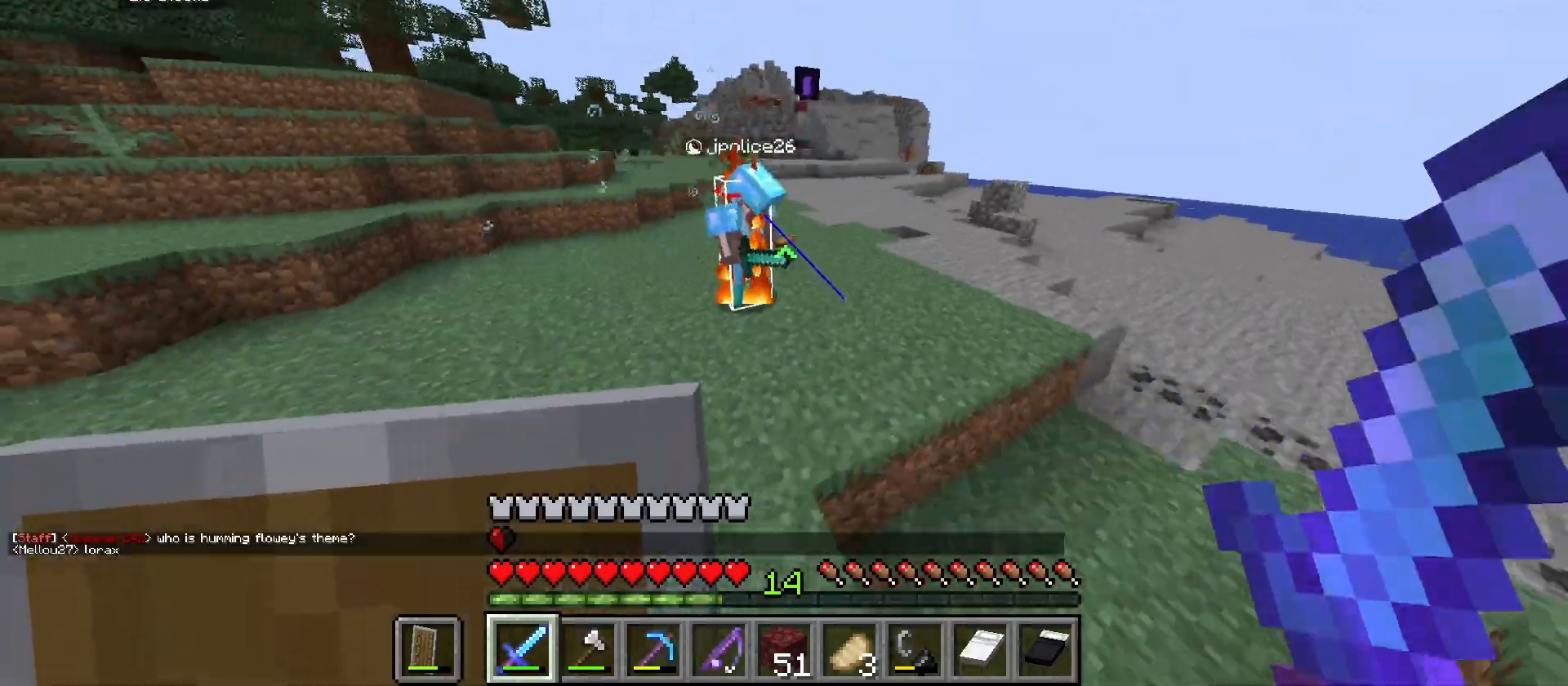
{"keys": ["w"], "mouse": ["left"], "events": [[333, "a", "down"], [467, "a", "up"], [500, "mouse_left", "down"]]}
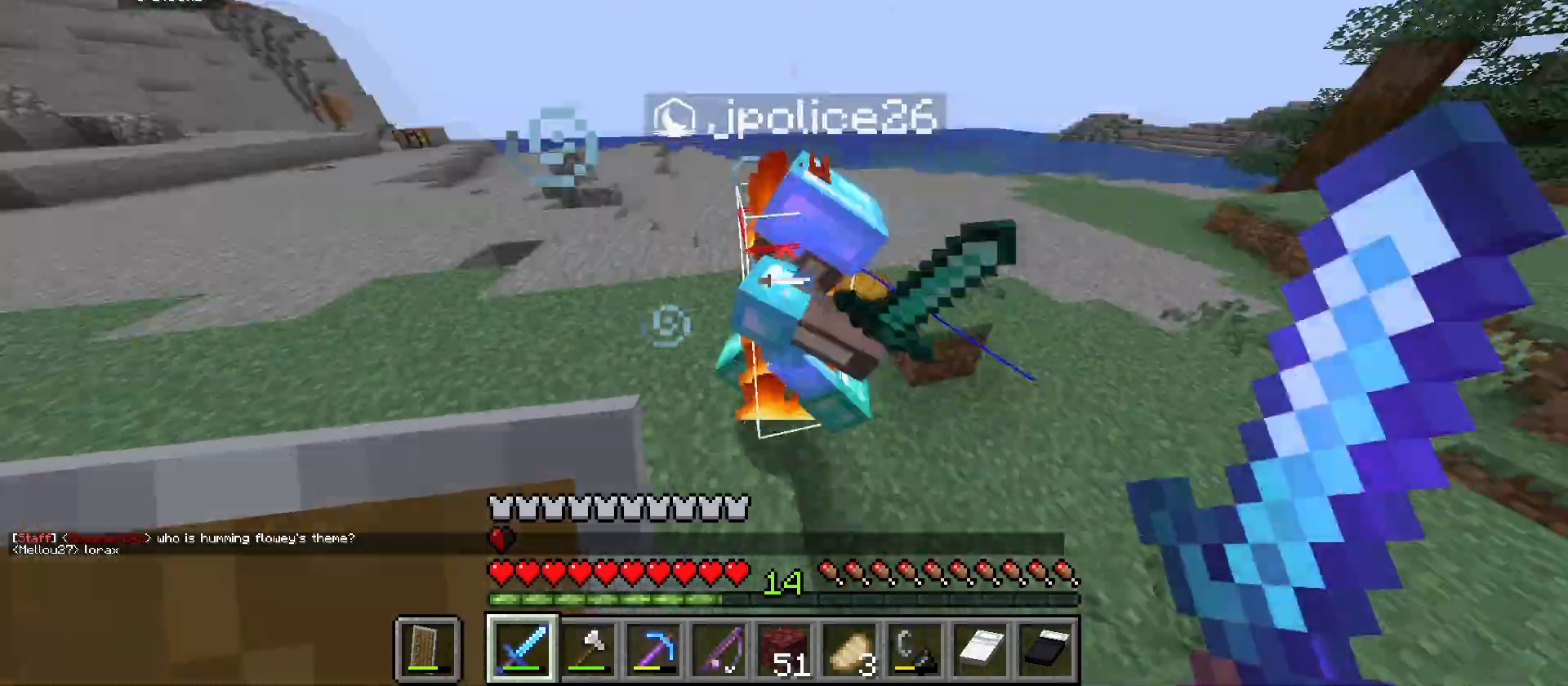
{"keys": ["d"], "mouse": [], "events": [[67, "d", "down"], [167, "mouse_left", "up"], [200, "d", "up"], [200, "w", "up"], [433, "d", "down"]]}
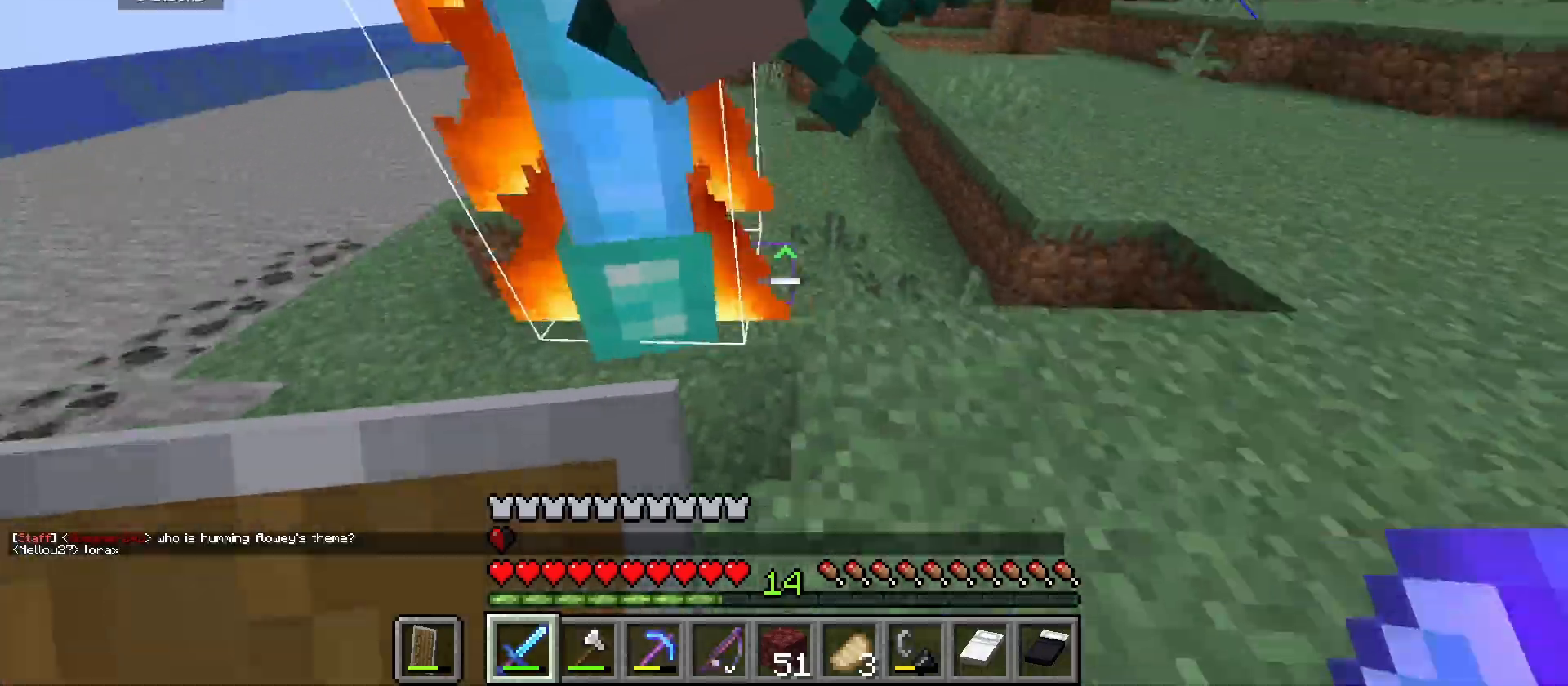
{"keys": ["d"], "mouse": [], "events": [[67, "s", "down"], [133, "d", "up"], [400, "d", "down"], [500, "s", "up"]]}
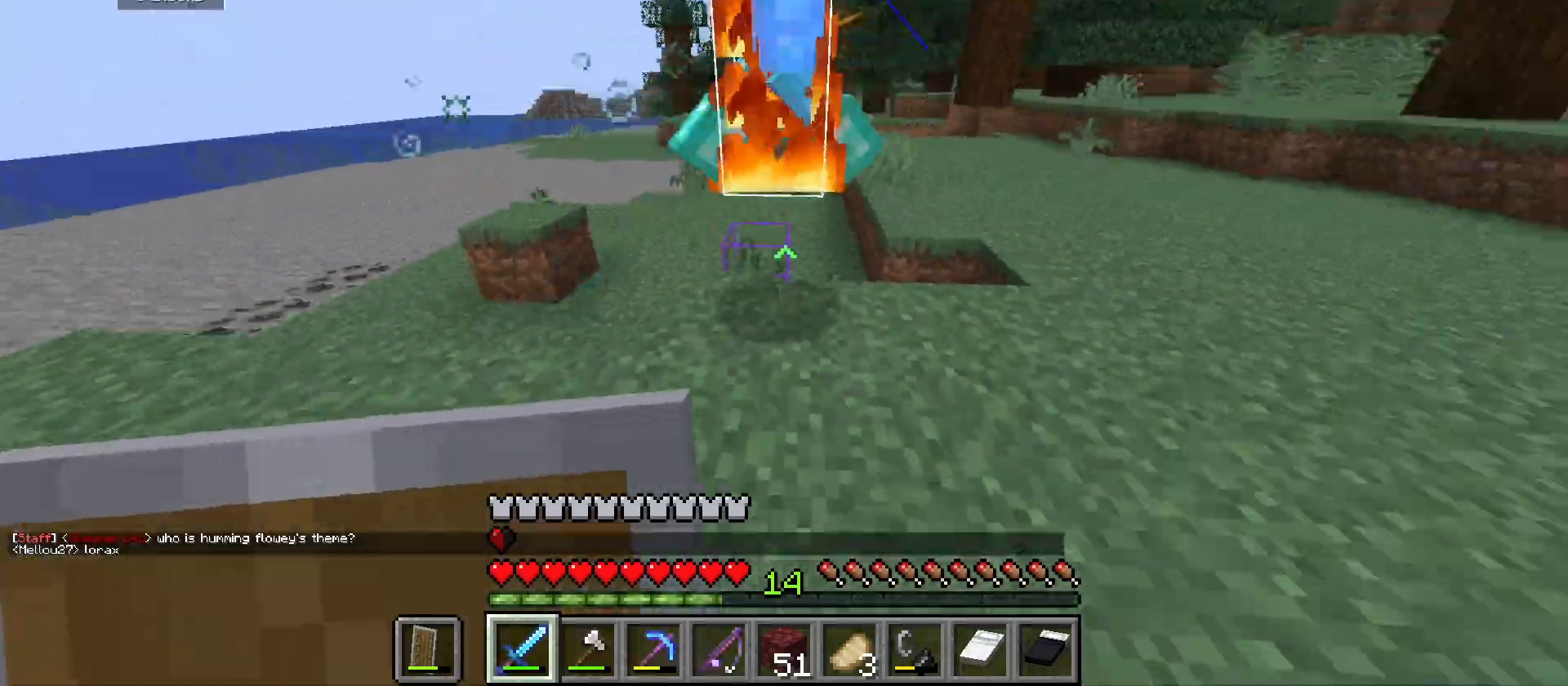
{"keys": ["w"], "mouse": [], "events": [[233, "d", "up"], [367, "w", "down"]]}
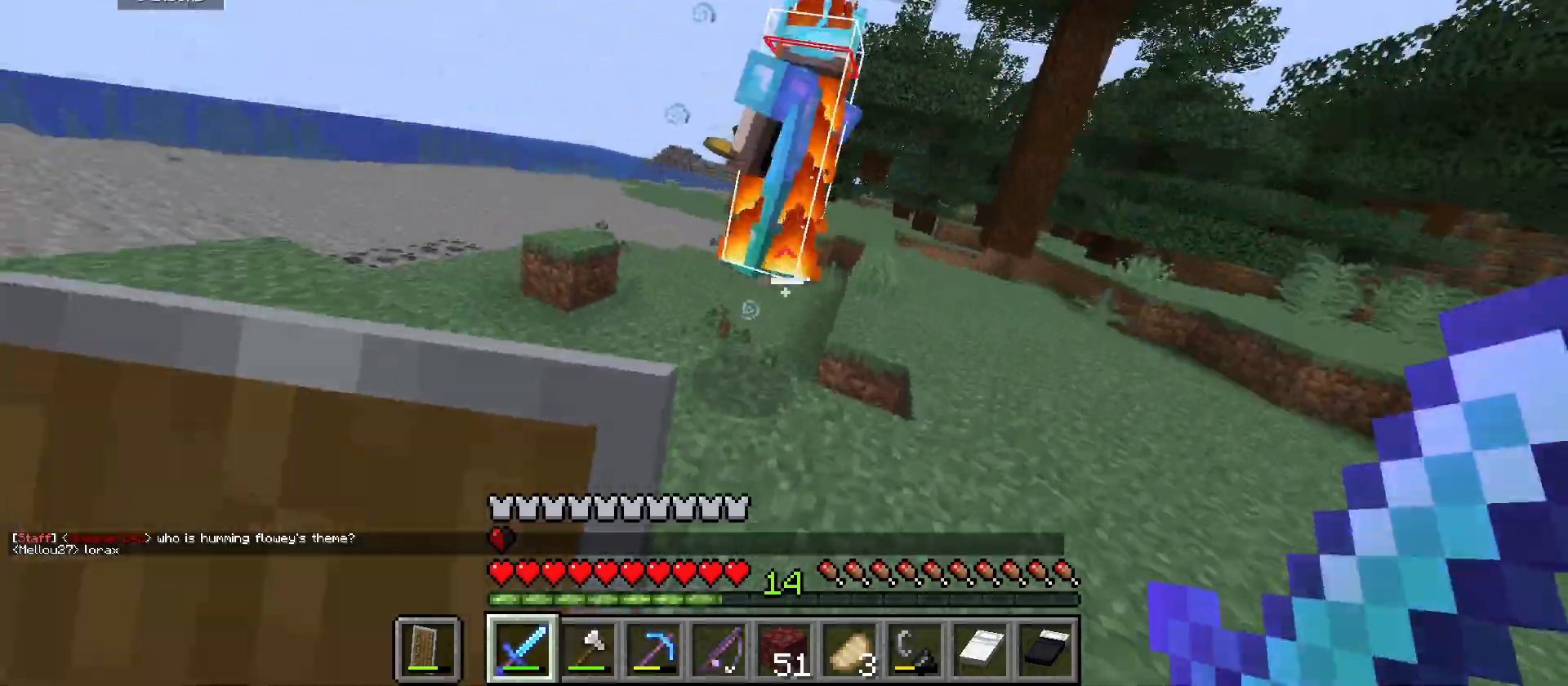
{"keys": ["s"], "mouse": [], "events": [[200, "mouse_left", "down"], [300, "s", "down"], [300, "w", "up"], [333, "mouse_left", "up"]]}
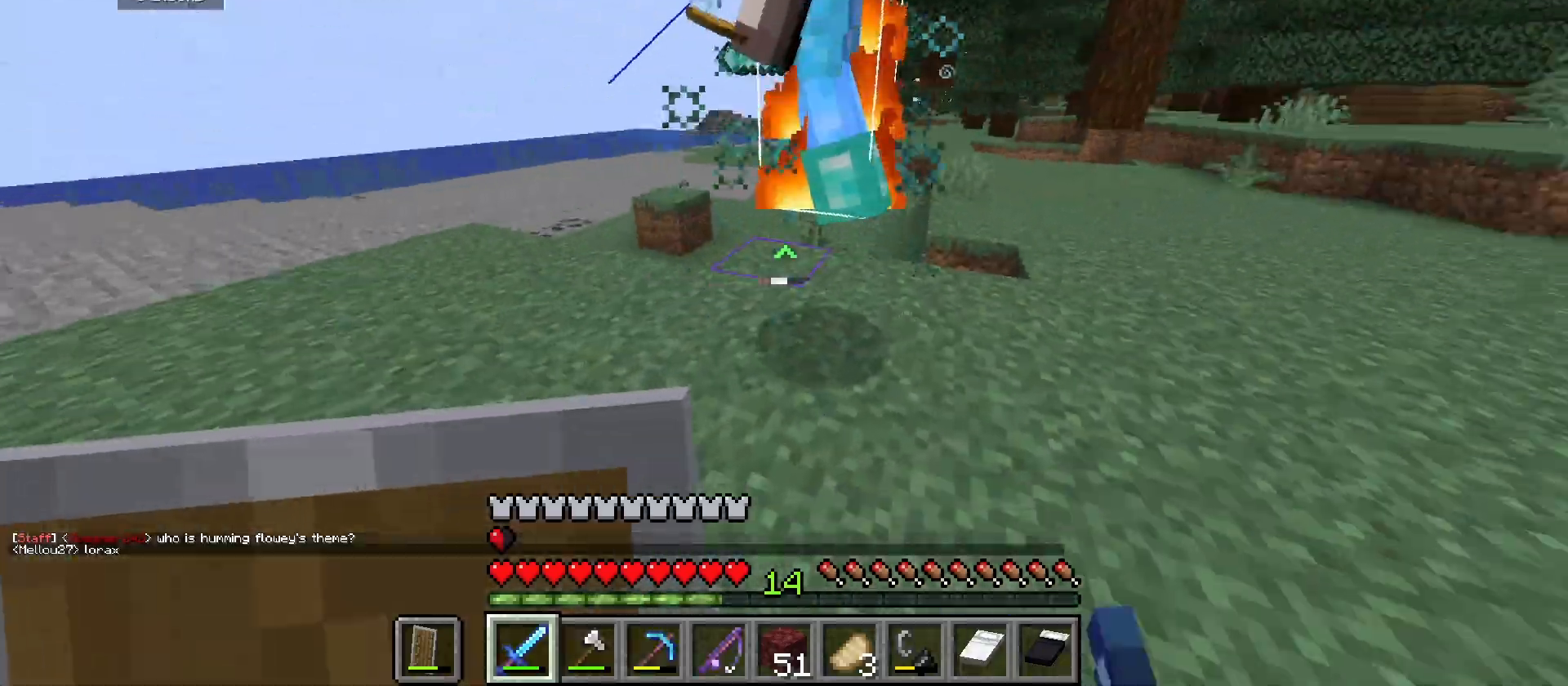
{"keys": ["w"], "mouse": [], "events": [[300, "s", "up"], [333, "w", "down"]]}
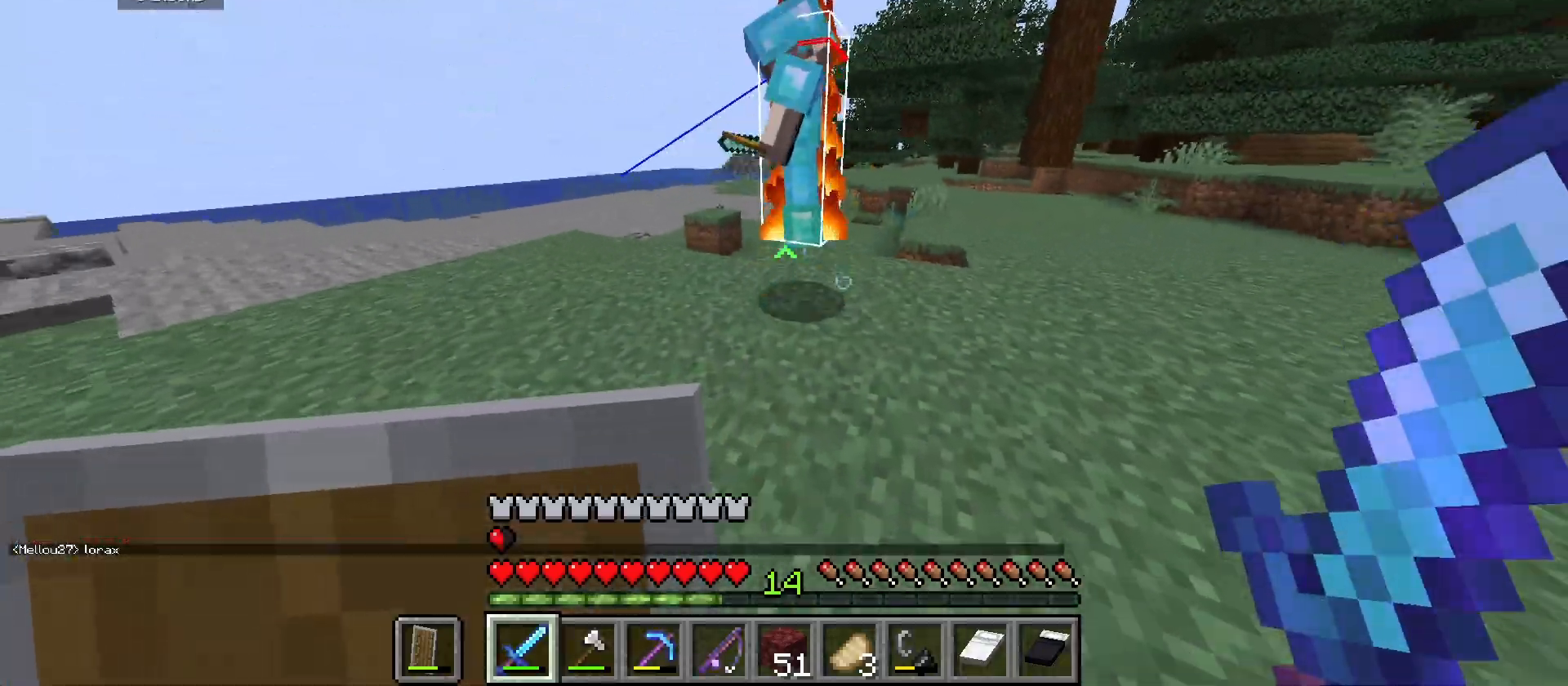
{"keys": ["s"], "mouse": [], "events": [[67, "w", "up"], [200, "w", "down"], [333, "w", "up"], [367, "mouse_left", "down"], [400, "s", "down"], [500, "mouse_left", "up"]]}
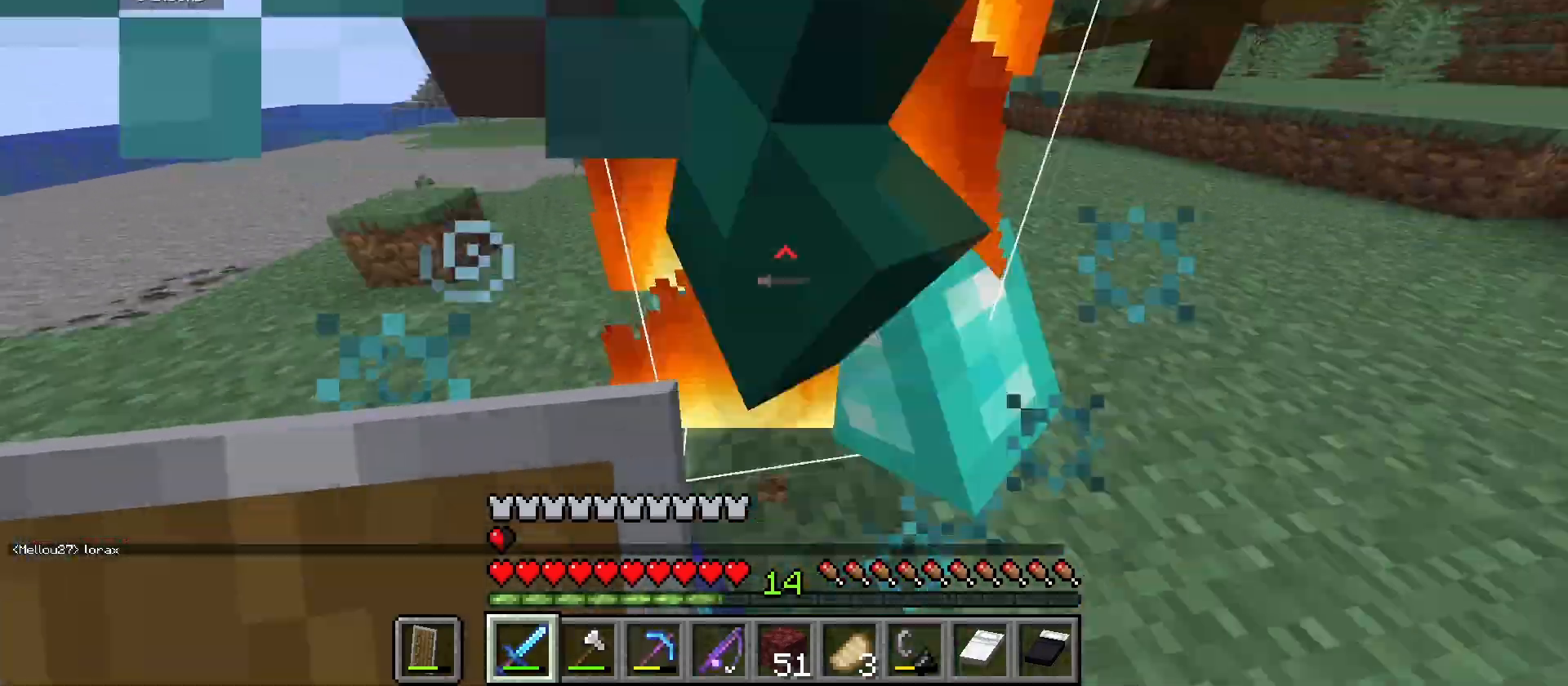
{"keys": ["w"], "mouse": [], "events": [[400, "s", "up"], [500, "w", "down"]]}
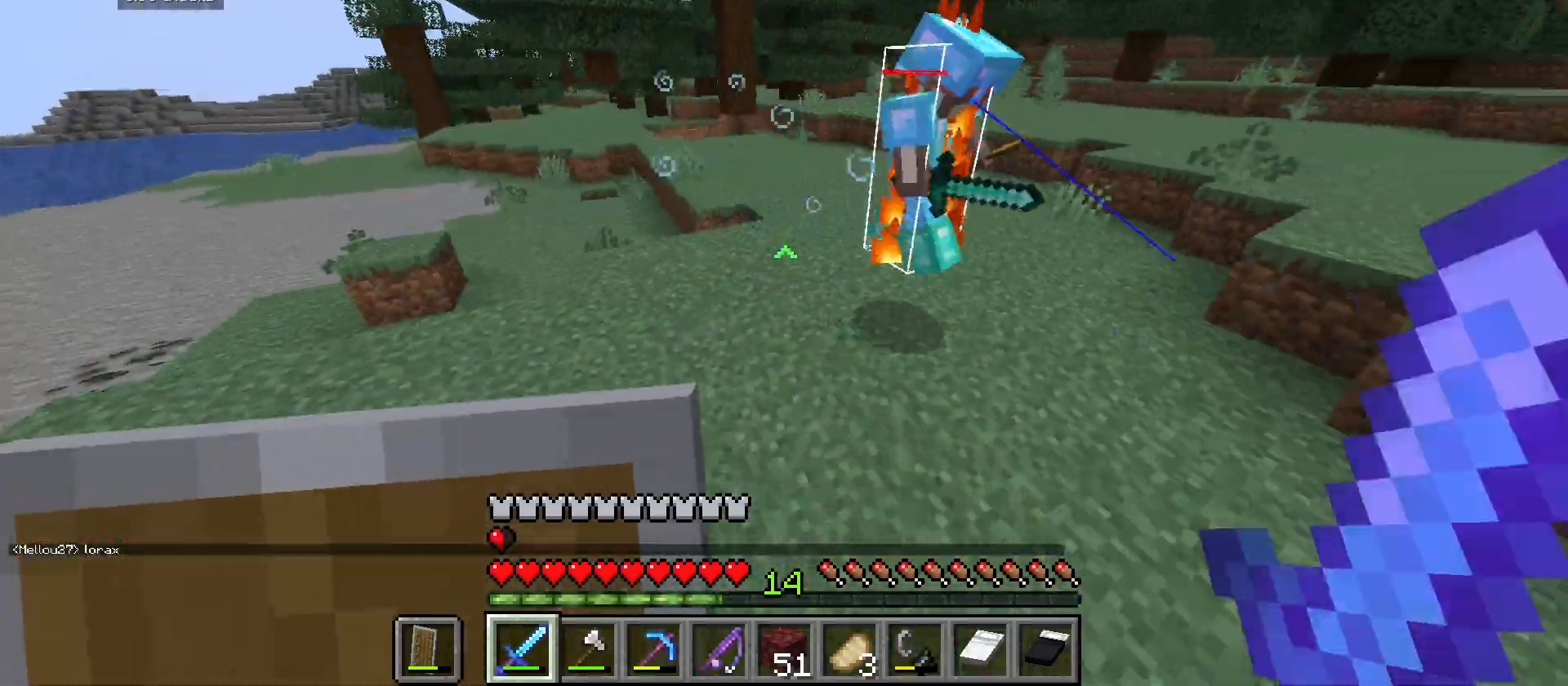
{"keys": ["w"], "mouse": [], "events": []}
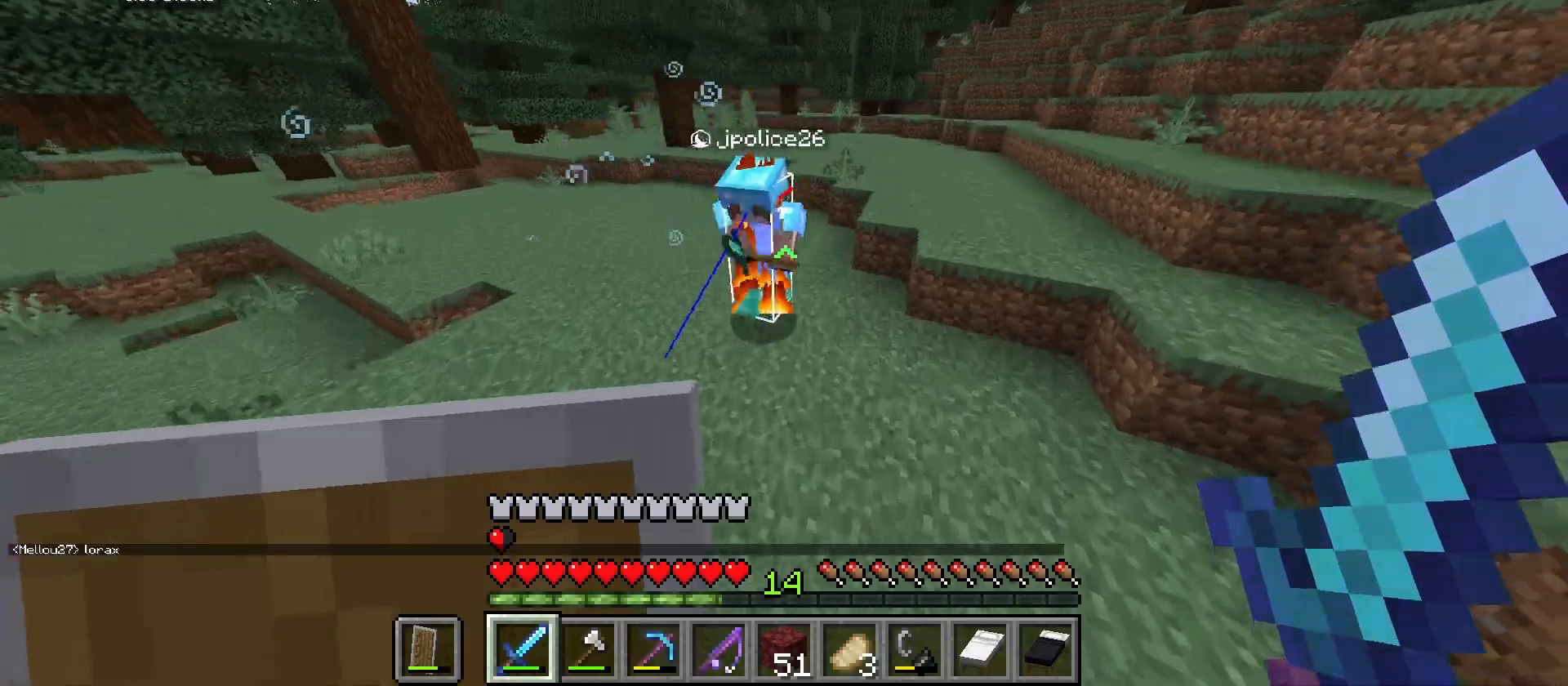
{"keys": ["s"], "mouse": [], "events": [[167, "a", "down"], [200, "mouse_left", "down"], [233, "s", "down"], [267, "a", "up"], [267, "w", "up"], [333, "mouse_left", "up"]]}
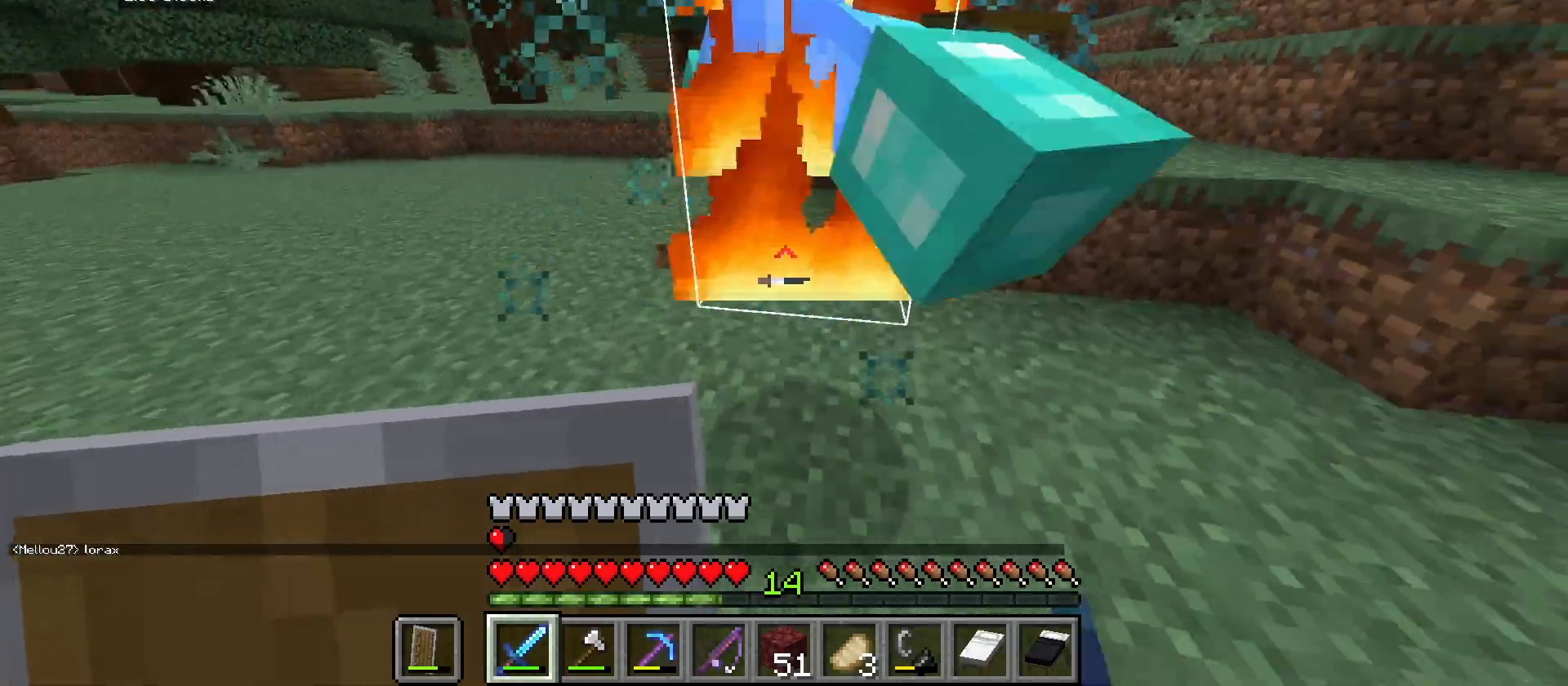
{"keys": ["w"], "mouse": [], "events": [[300, "s", "up"], [367, "w", "down"]]}
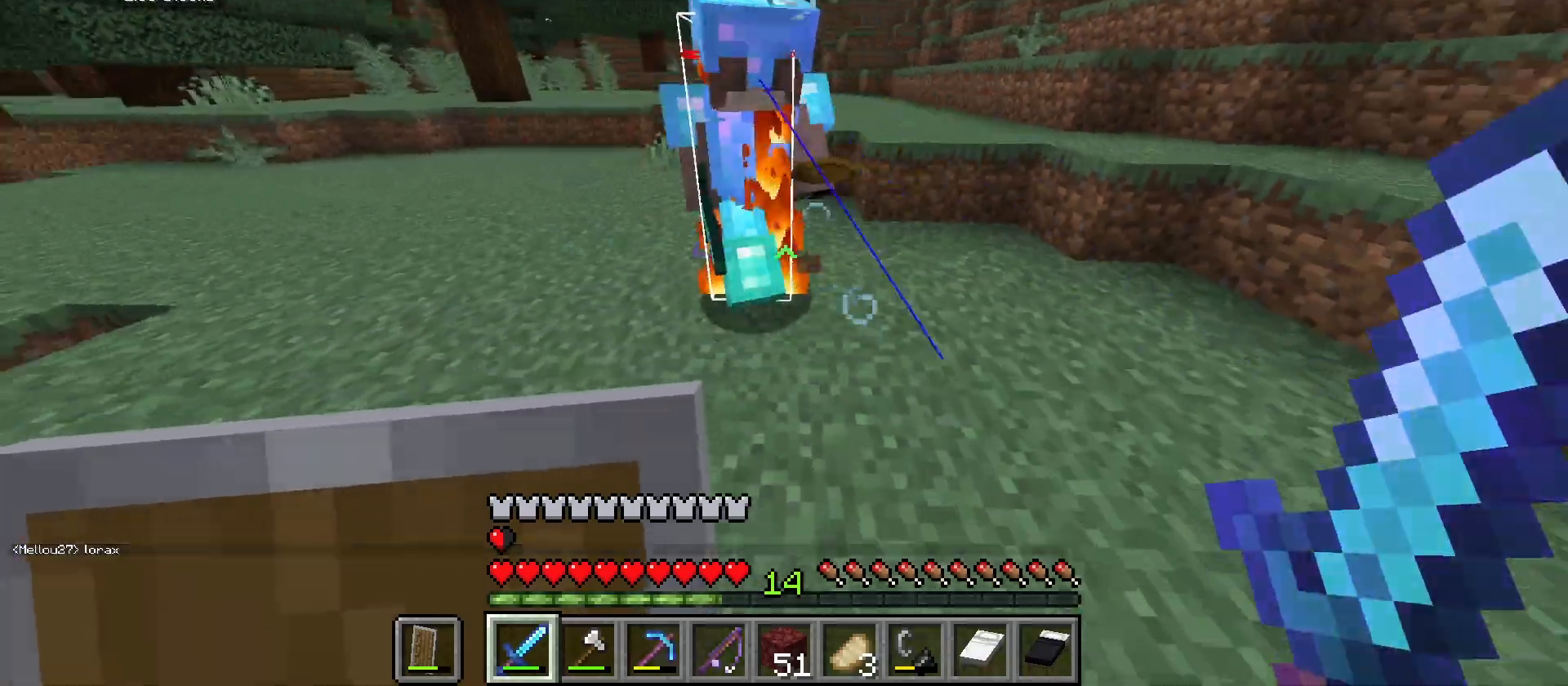
{"keys": ["s"], "mouse": [], "events": [[100, "mouse_left", "down"], [167, "s", "down"], [267, "mouse_left", "up"], [267, "w", "up"]]}
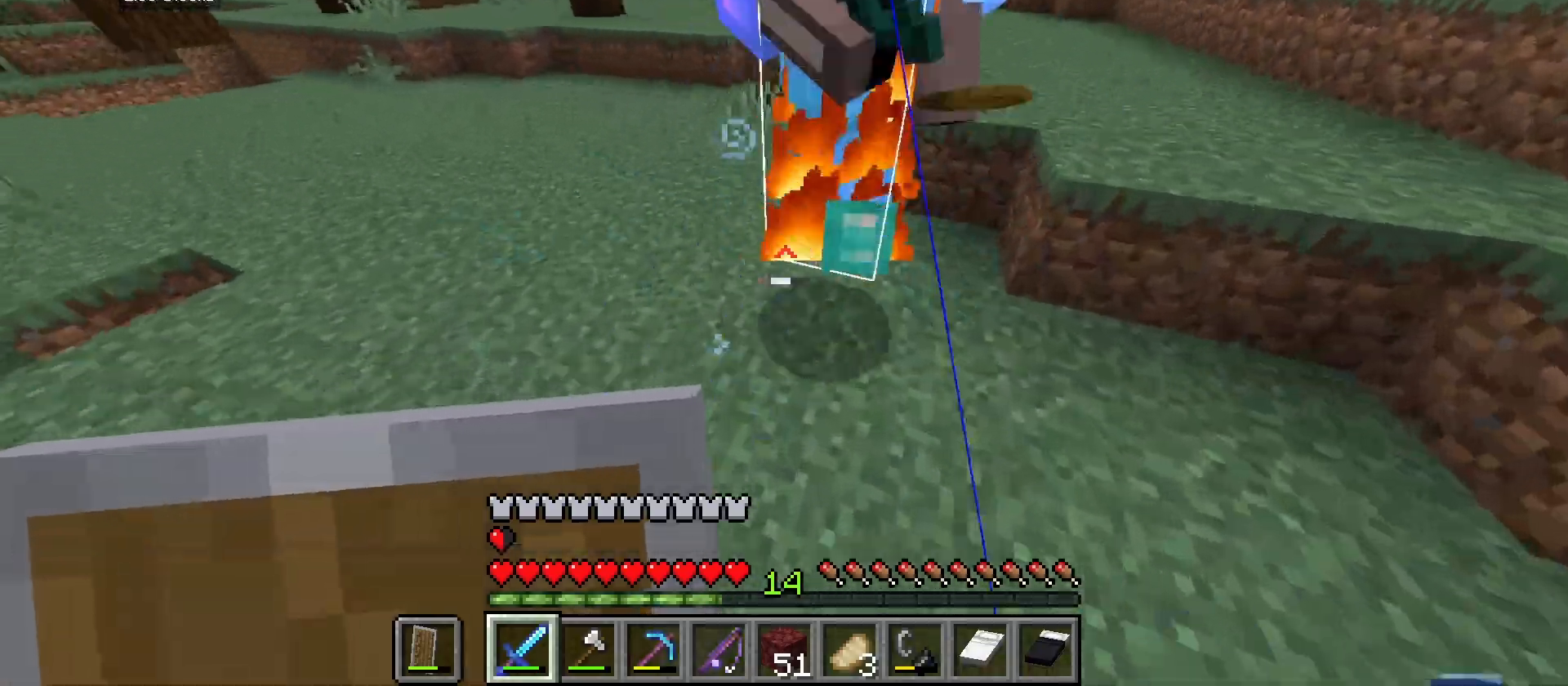
{"keys": ["w"], "mouse": ["left"], "events": [[367, "s", "up"], [400, "mouse_left", "down"], [433, "w", "down"]]}
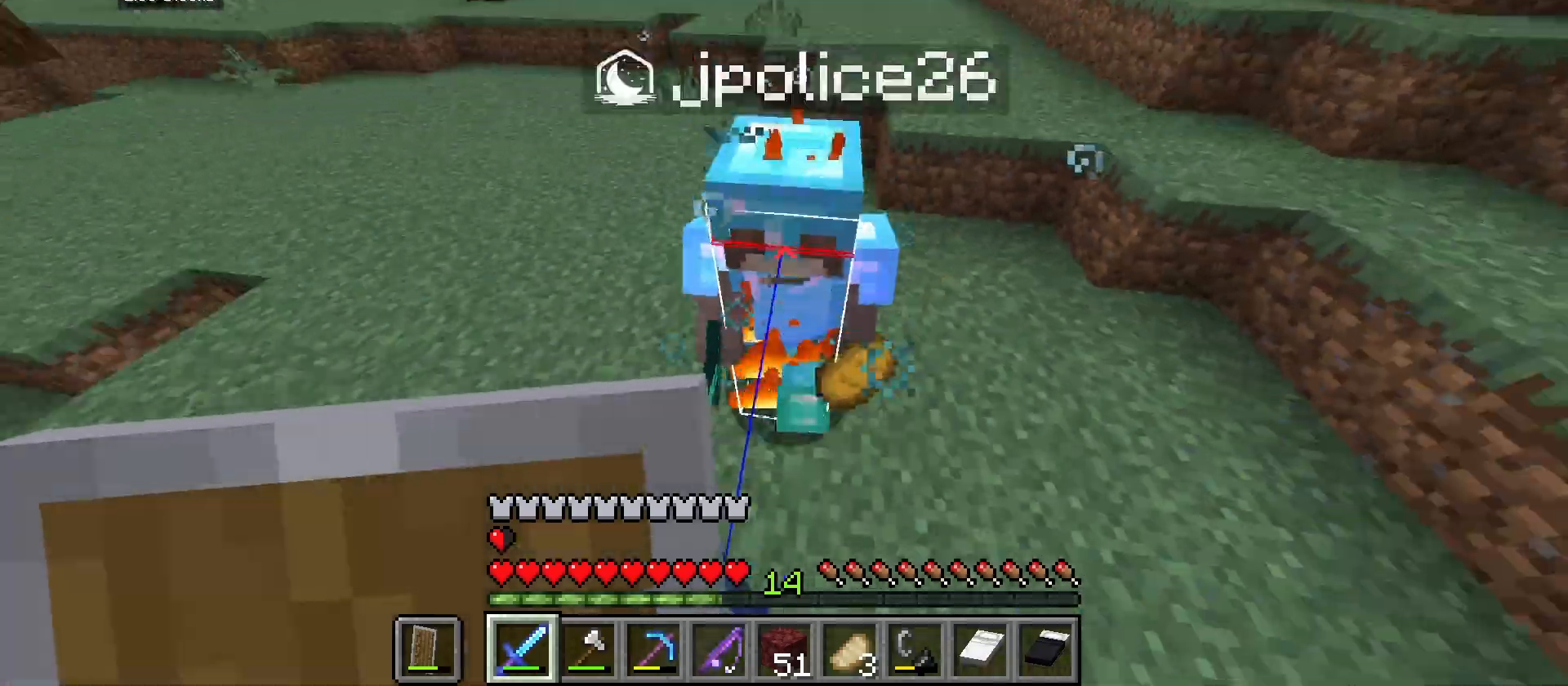
{"keys": ["s"], "mouse": [], "events": [[33, "mouse_left", "up"], [33, "w", "up"], [67, "s", "down"]]}
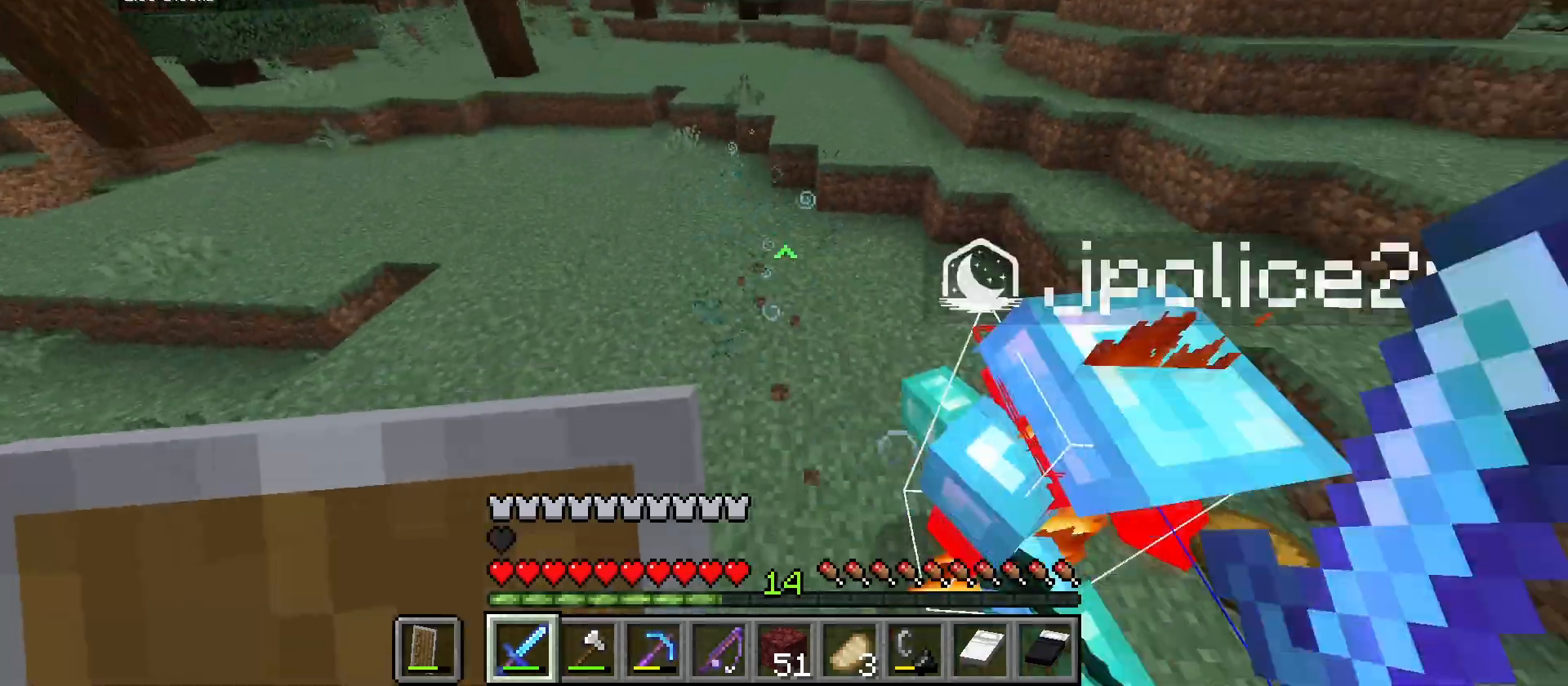
{"keys": ["w"], "mouse": [], "events": [[33, "s", "up"], [33, "w", "down"], [333, "w", "up"], [500, "w", "down"]]}
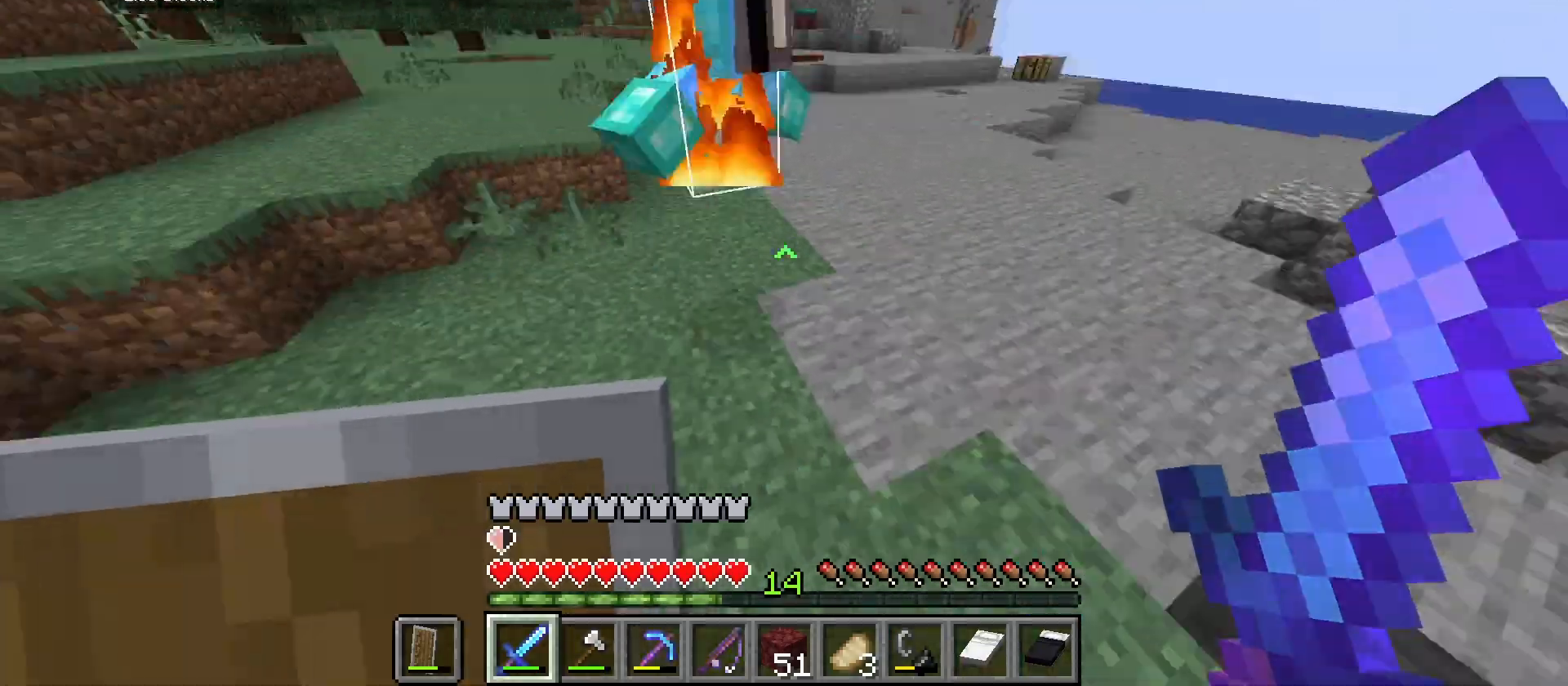
{"keys": ["w"], "mouse": [], "events": []}
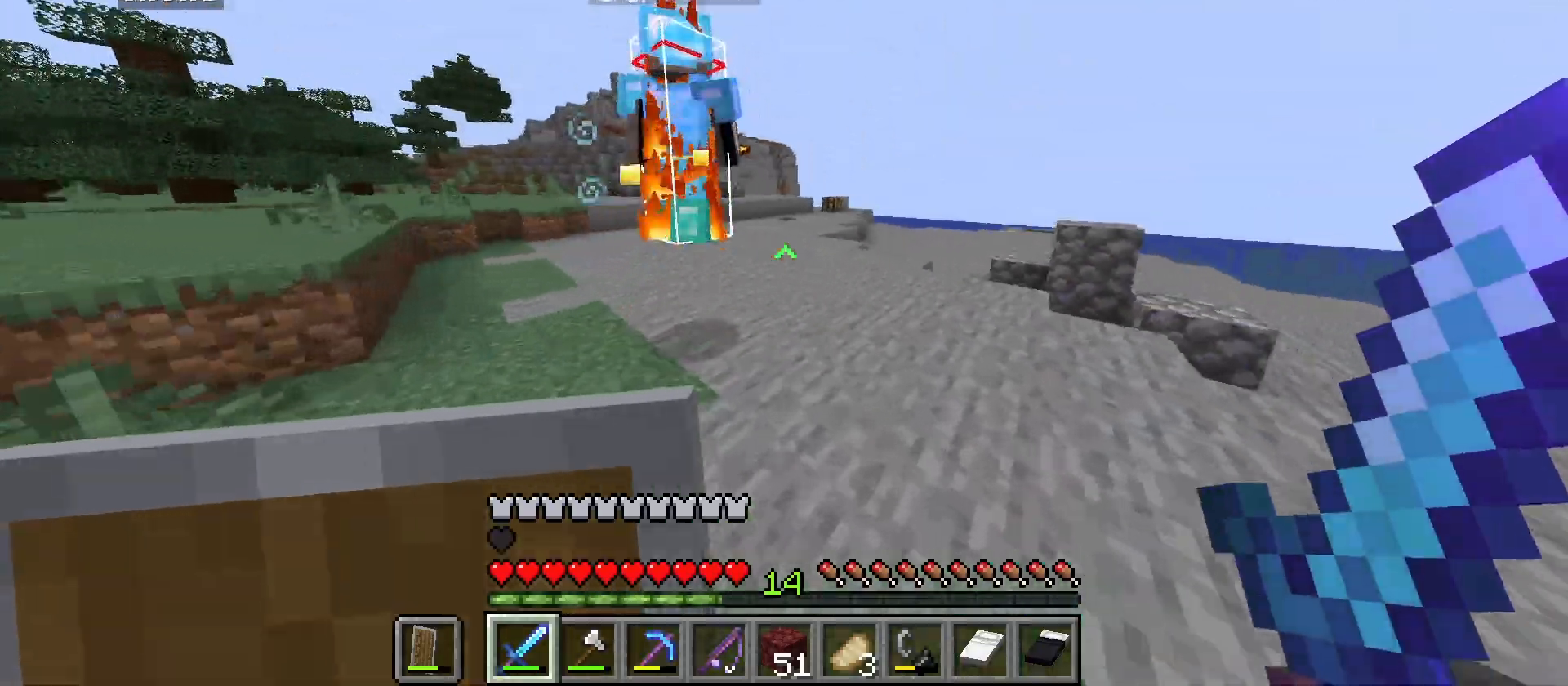
{"keys": ["w"], "mouse": [], "events": [[333, "mouse_left", "down"], [433, "mouse_left", "up"]]}
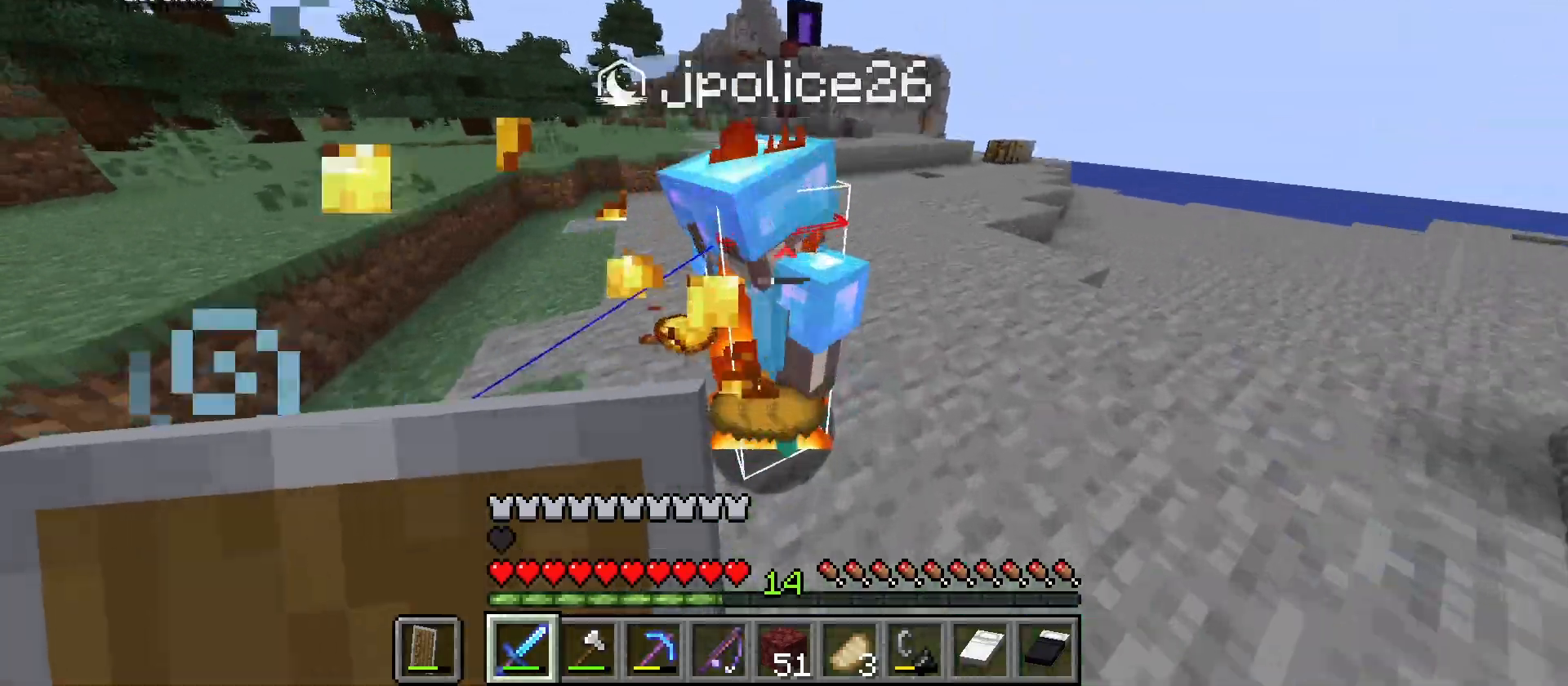
{"keys": ["a"], "mouse": [], "events": [[33, "w", "up"], [100, "s", "down"], [267, "mouse_left", "down"], [400, "a", "down"], [400, "mouse_left", "up"], [433, "s", "up"]]}
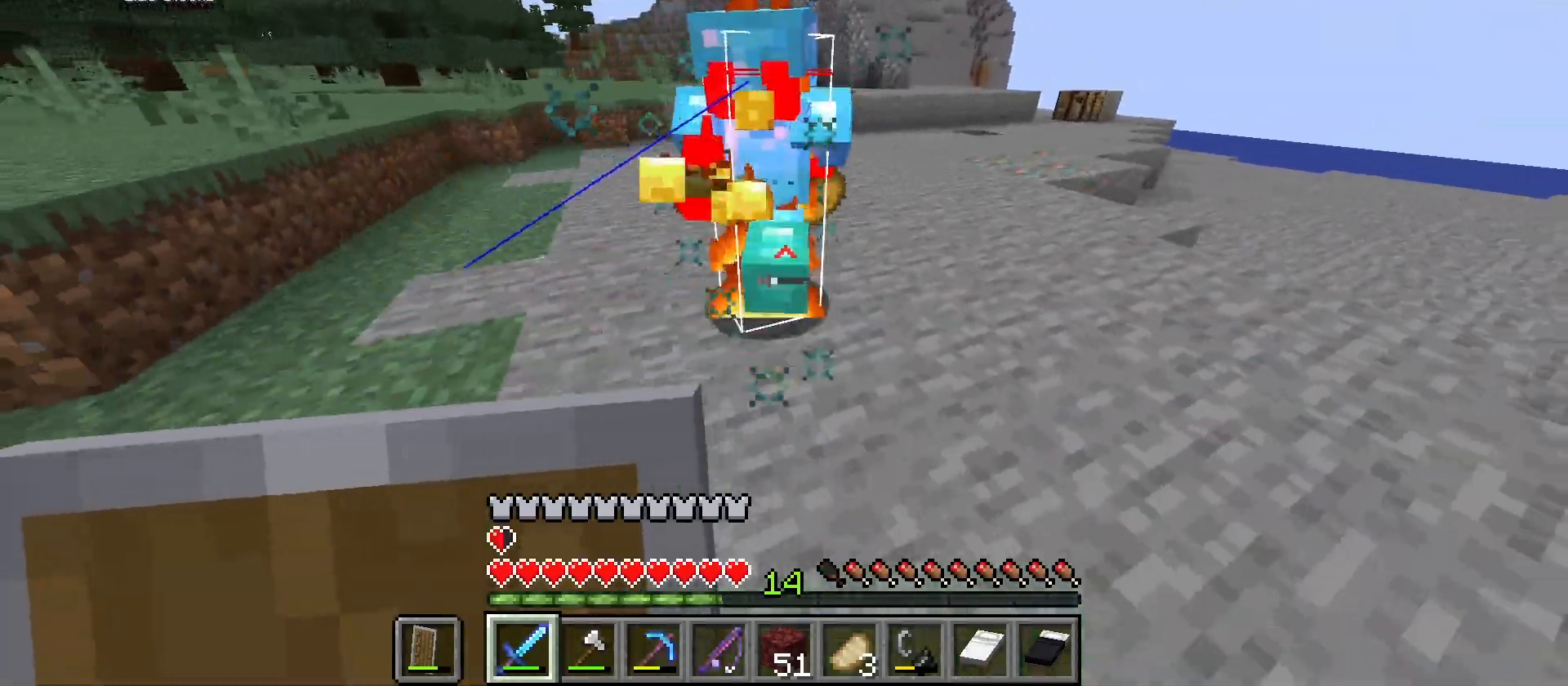
{"keys": ["w"], "mouse": [], "events": [[233, "w", "down"], [433, "a", "up"]]}
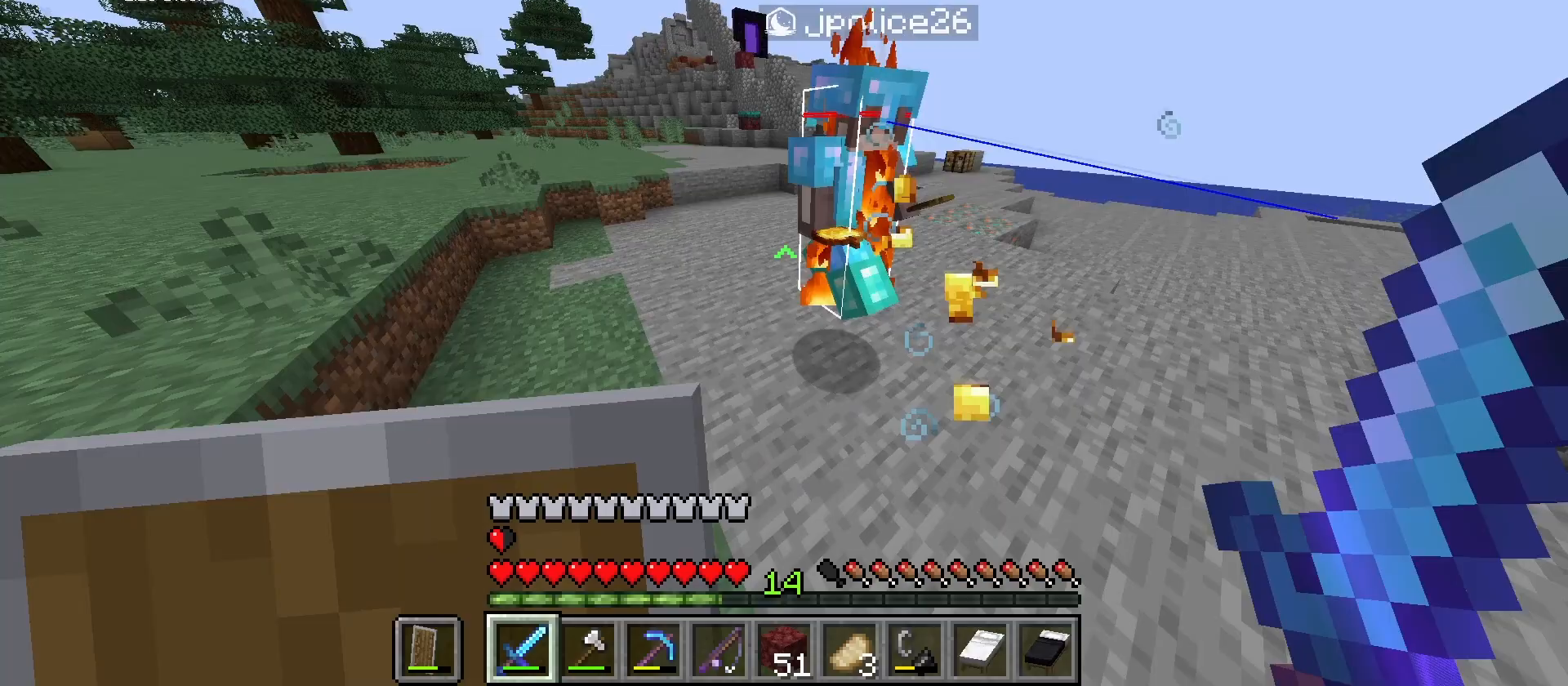
{"keys": ["s"], "mouse": [], "events": [[167, "a", "down"], [167, "w", "up"], [267, "s", "down"], [300, "mouse_left", "down"], [400, "a", "up"], [433, "mouse_left", "up"]]}
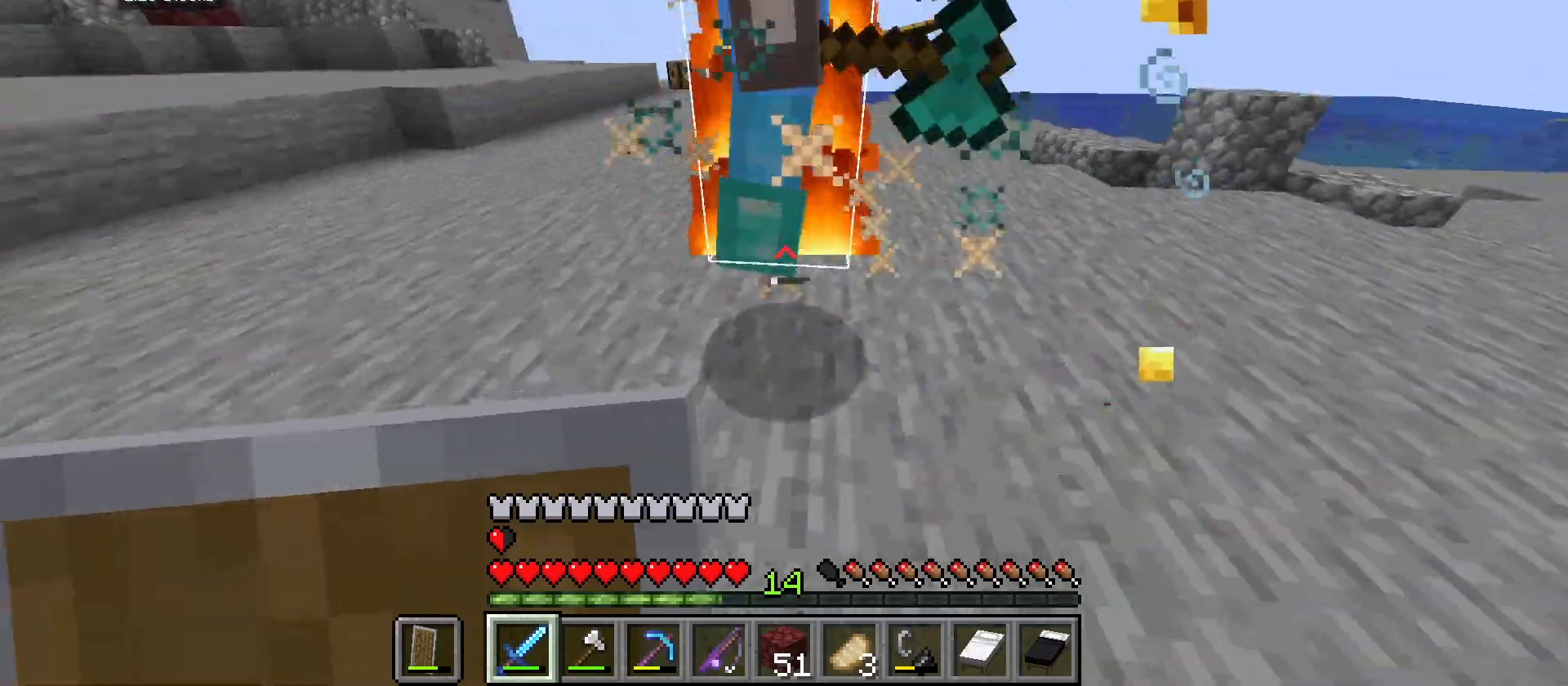
{"keys": ["w"], "mouse": [], "events": [[300, "a", "down"], [333, "s", "up"], [433, "a", "up"], [500, "w", "down"]]}
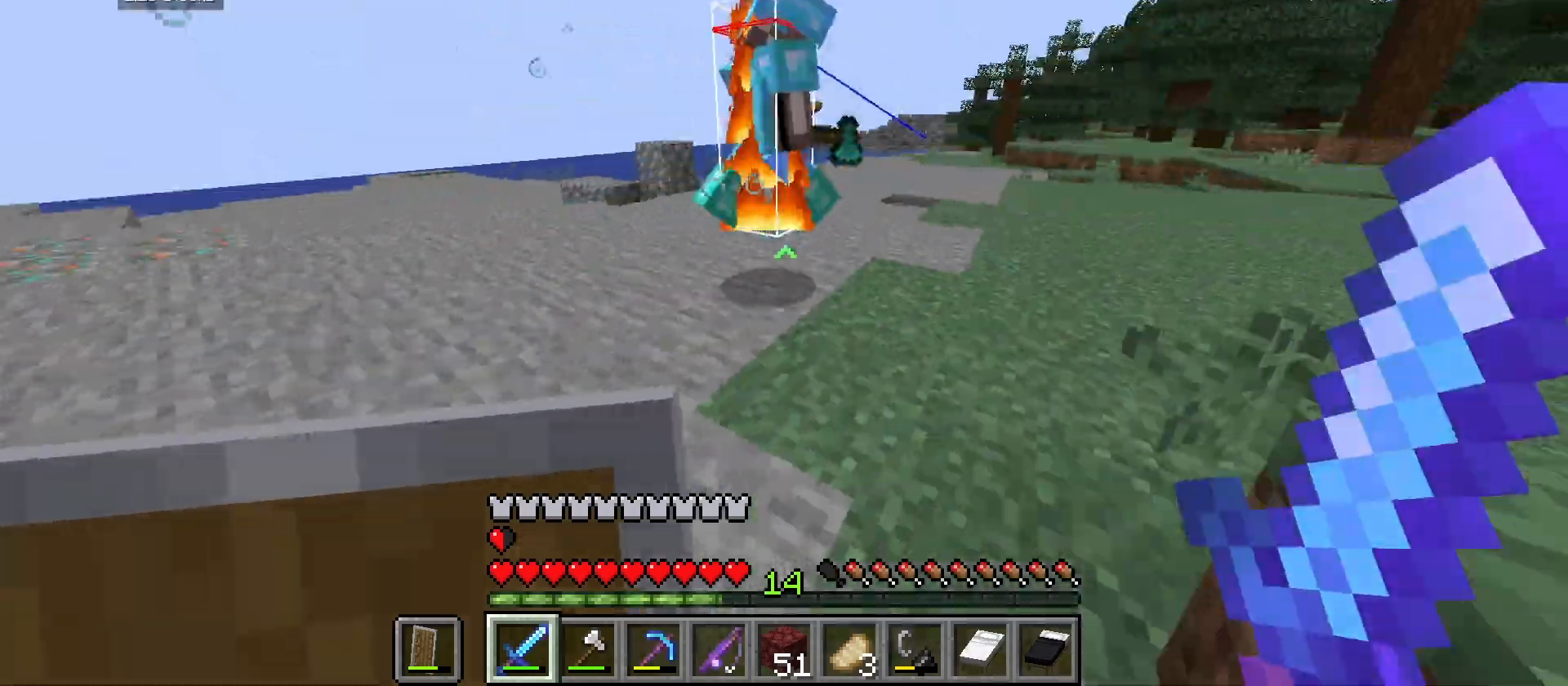
{"keys": ["d"], "mouse": ["left"], "events": [[433, "d", "down"], [467, "mouse_left", "down"], [467, "w", "up"]]}
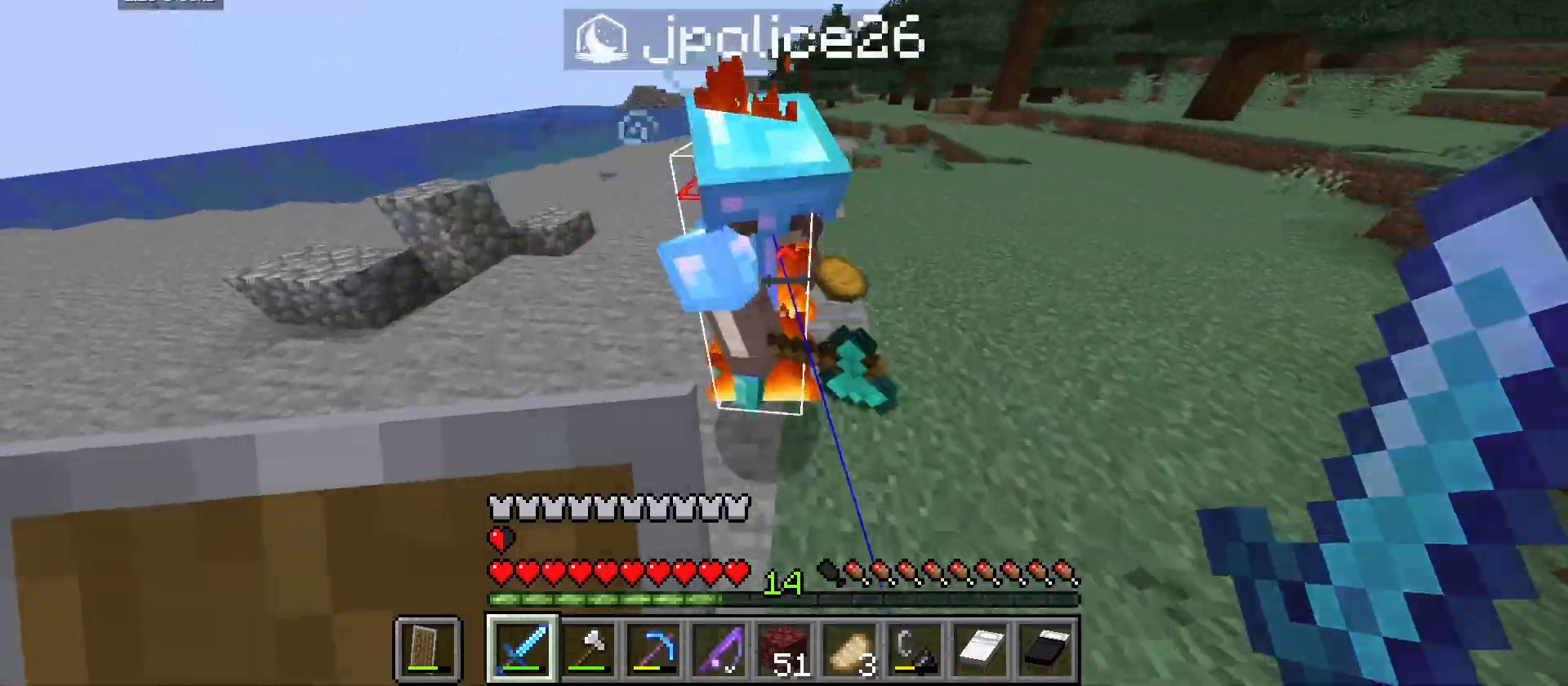
{"keys": ["d", "s"], "mouse": [], "events": [[100, "mouse_left", "up"], [100, "s", "down"], [133, "d", "up"], [467, "d", "down"]]}
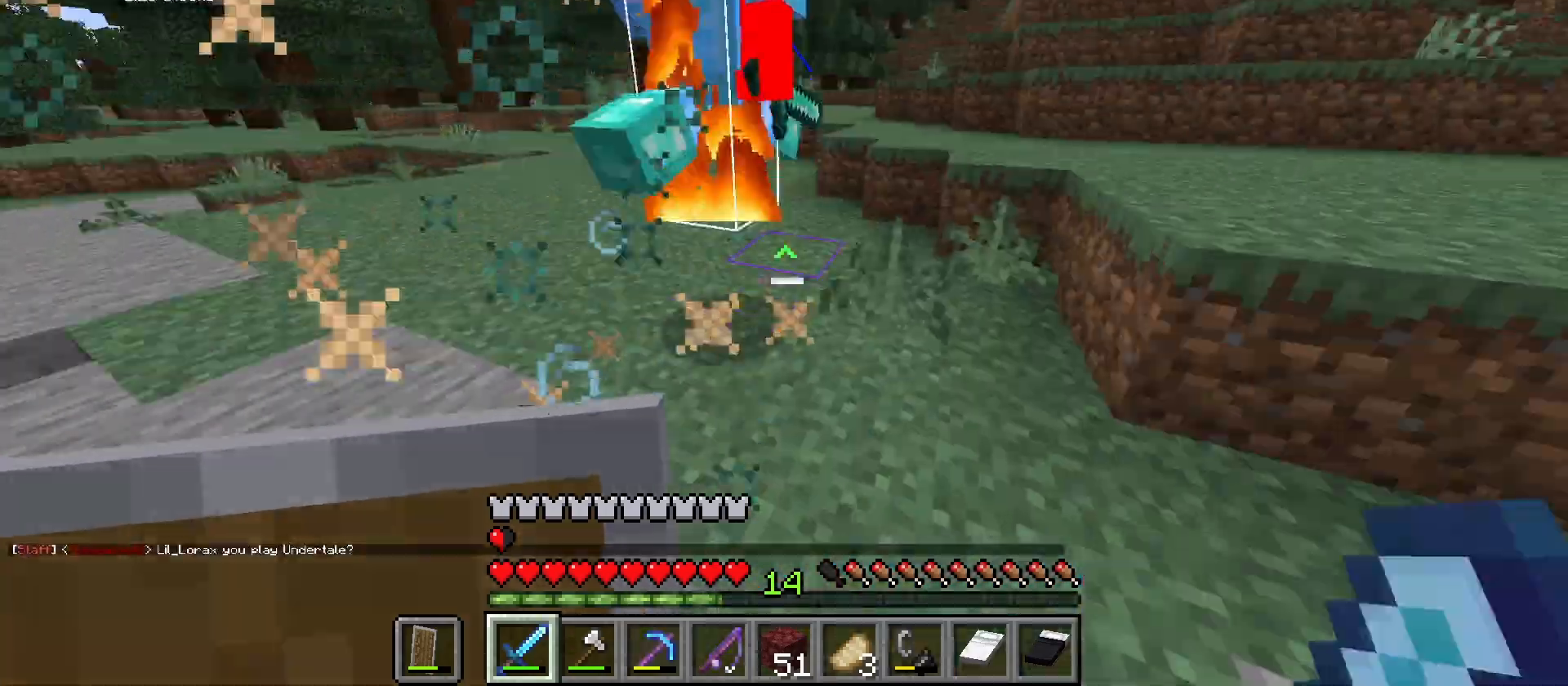
{"keys": ["w"], "mouse": [], "events": [[100, "s", "up"], [167, "d", "up"], [167, "w", "down"]]}